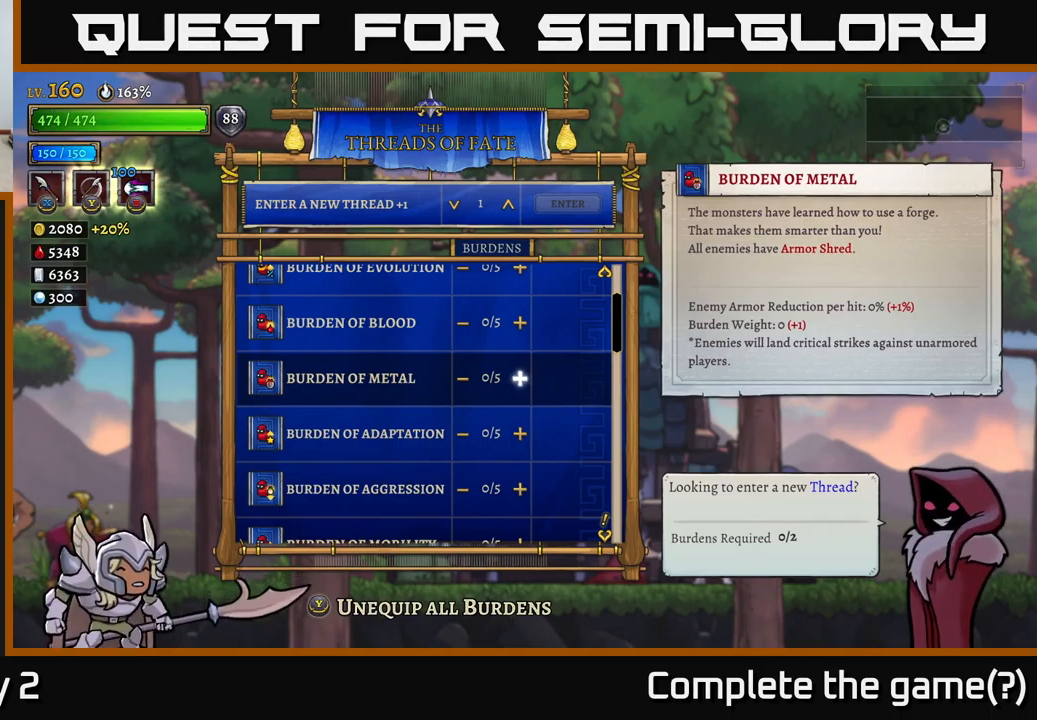
Gameplay with a controller (Xbox layout); each line is a JSON object with the inputs held at the frame after it. "events" lists button and stick changes between this image and that frame as [ms after this image, input, new state], when the widget could be followed in between.
{"buttons": [], "left_stick": "center", "right_stick": "center", "events": [[367, "A", "down"], [400, "A", "up"]]}
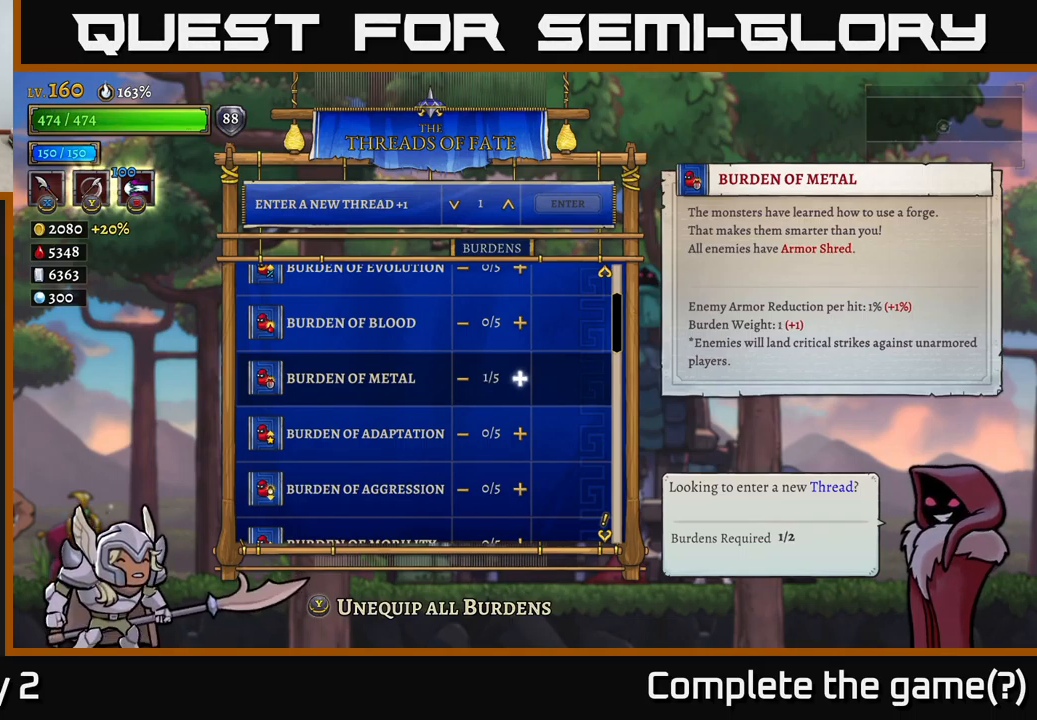
{"buttons": [], "left_stick": "center", "right_stick": "center", "events": []}
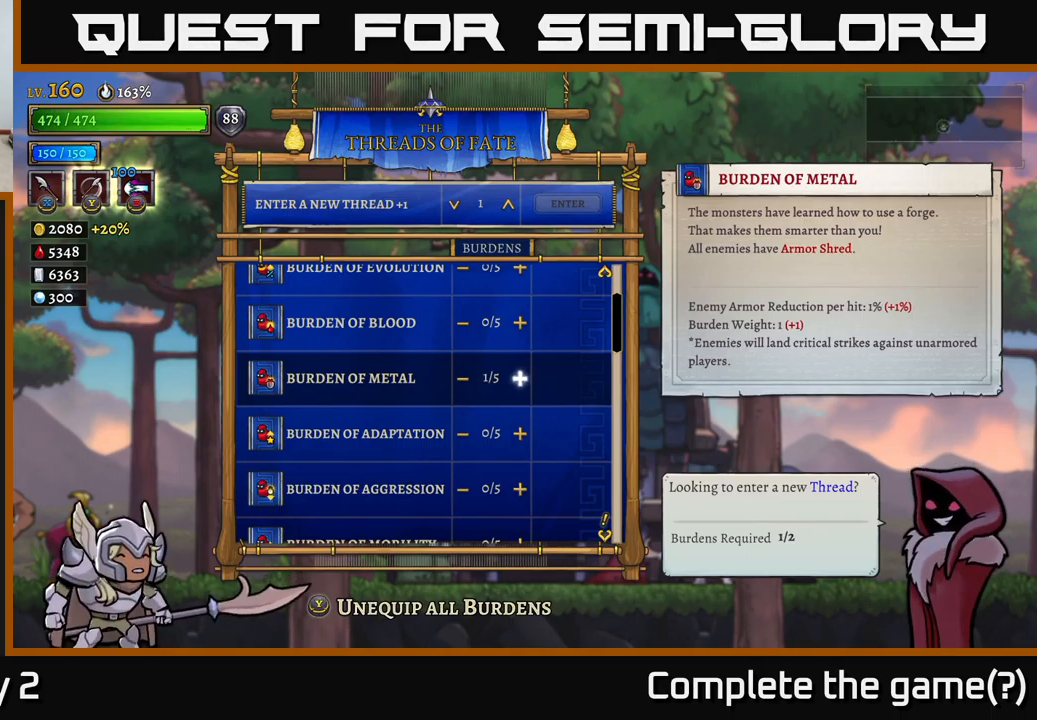
{"buttons": [], "left_stick": "center", "right_stick": "center", "events": []}
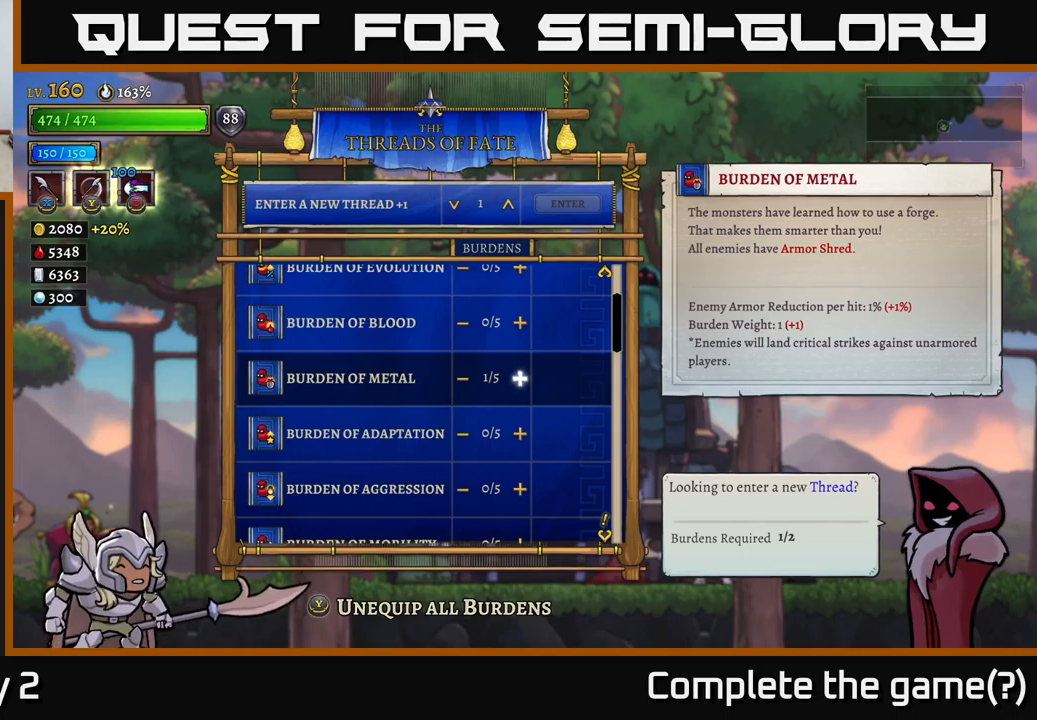
{"buttons": [], "left_stick": "center", "right_stick": "center", "events": []}
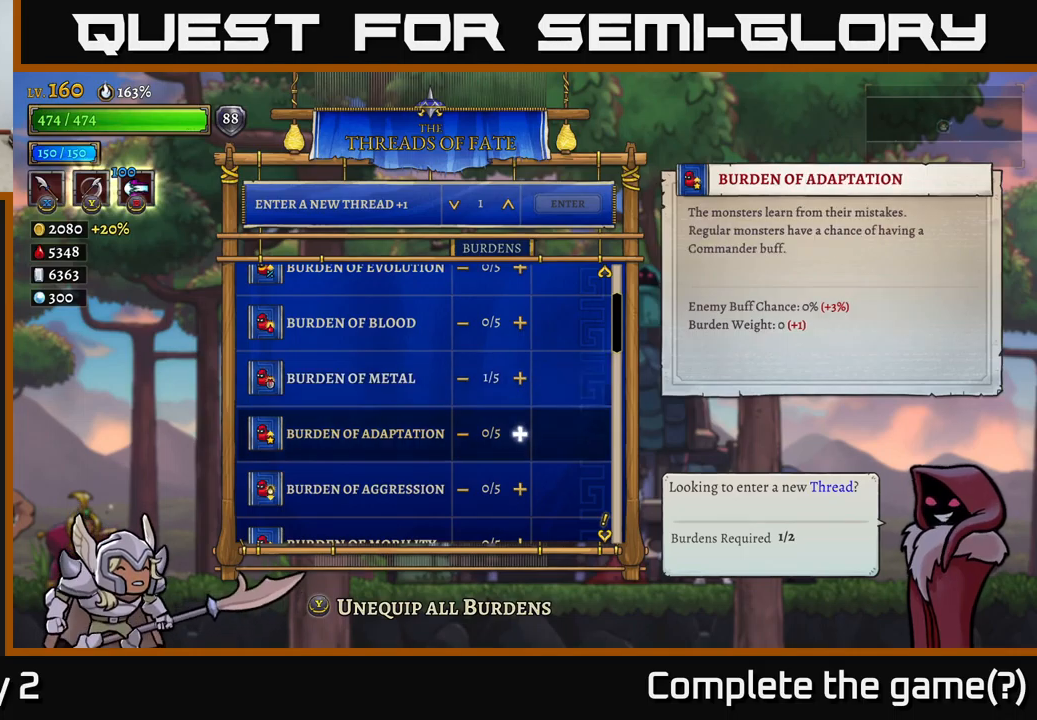
{"buttons": [], "left_stick": "center", "right_stick": "center", "events": [[17, "left_stick", "down"], [200, "left_stick", "center"]]}